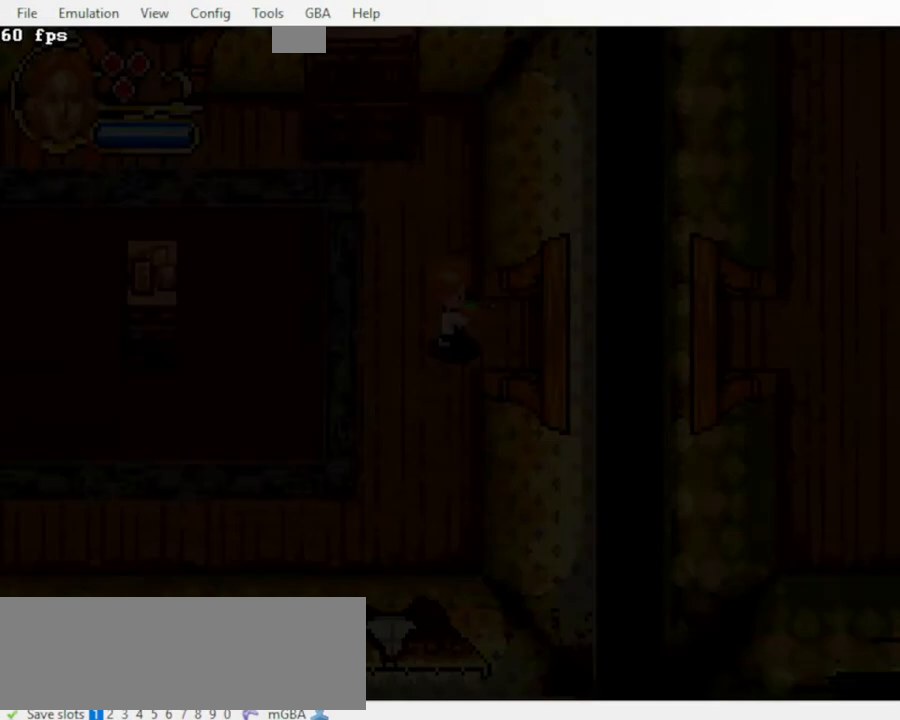
Gameplay with a controller (Nintendo layout); each line is a JSON object with the inputs held at the frame after it. "events" lists button and stick changes between this image and that frame as [ms after this image, input, new state], when the widget could be followed in between. Not read: B L3 R3 START.
{"buttons": ["DPAD_RIGHT"], "events": [[367, "DPAD_DOWN", "down"], [467, "DPAD_DOWN", "up"]]}
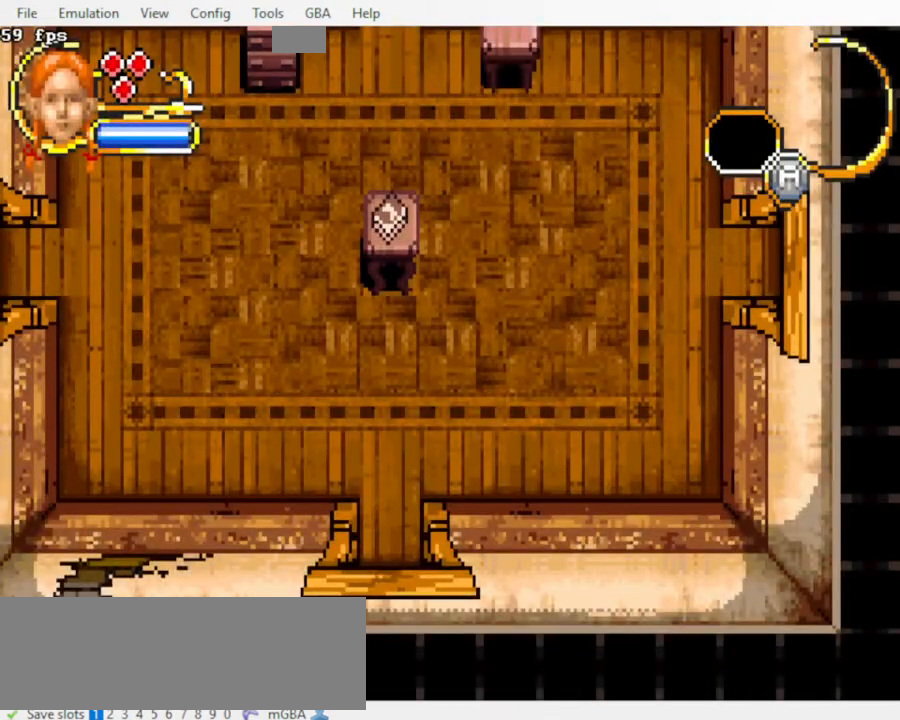
{"buttons": ["DPAD_RIGHT"], "events": []}
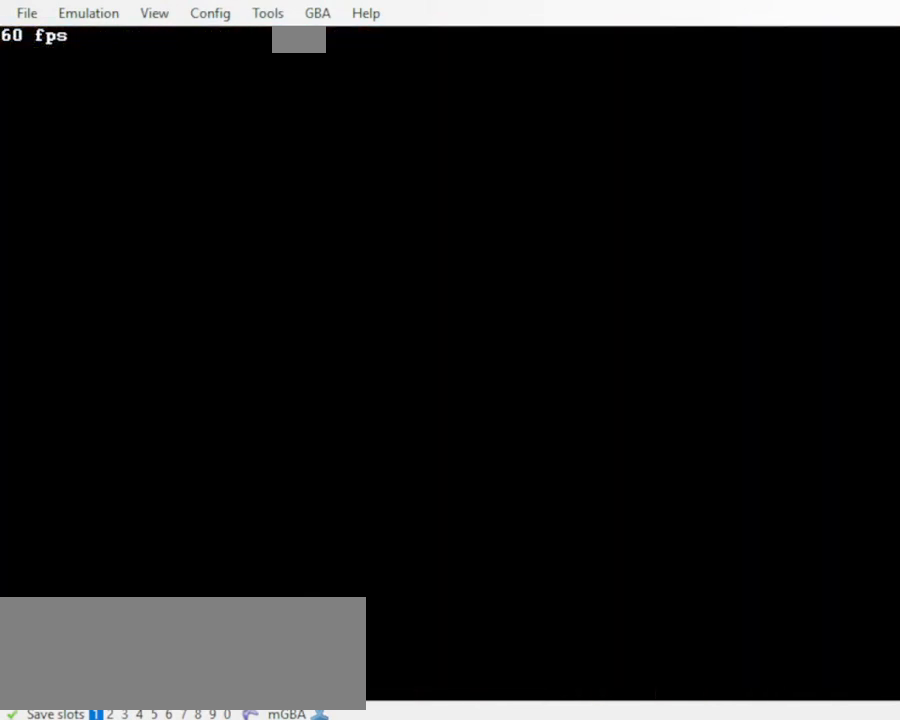
{"buttons": ["DPAD_RIGHT"]}
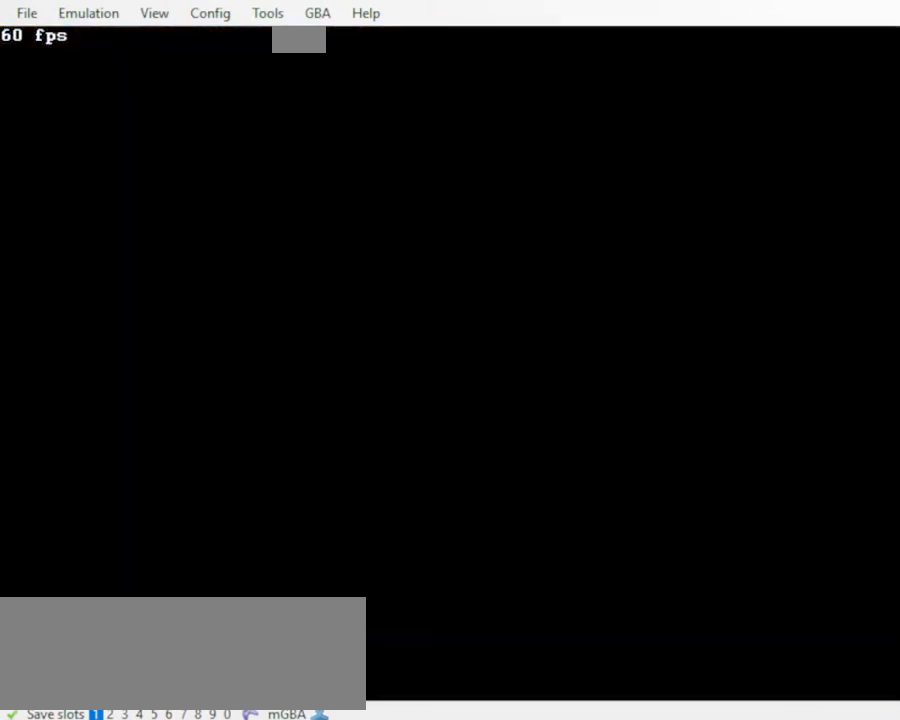
{"buttons": ["DPAD_RIGHT"], "events": []}
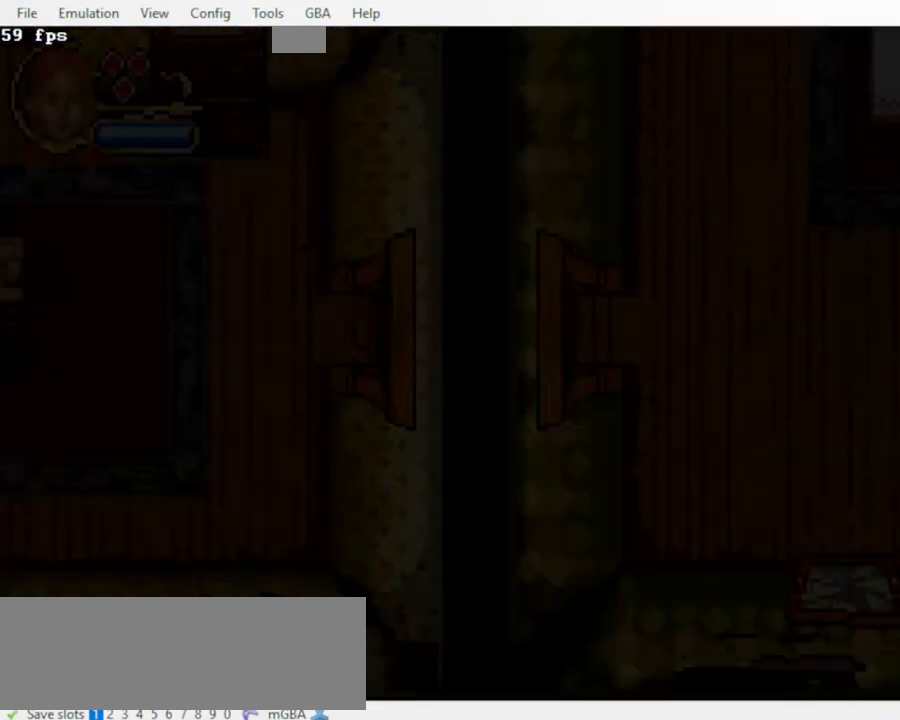
{"buttons": ["DPAD_RIGHT"], "events": []}
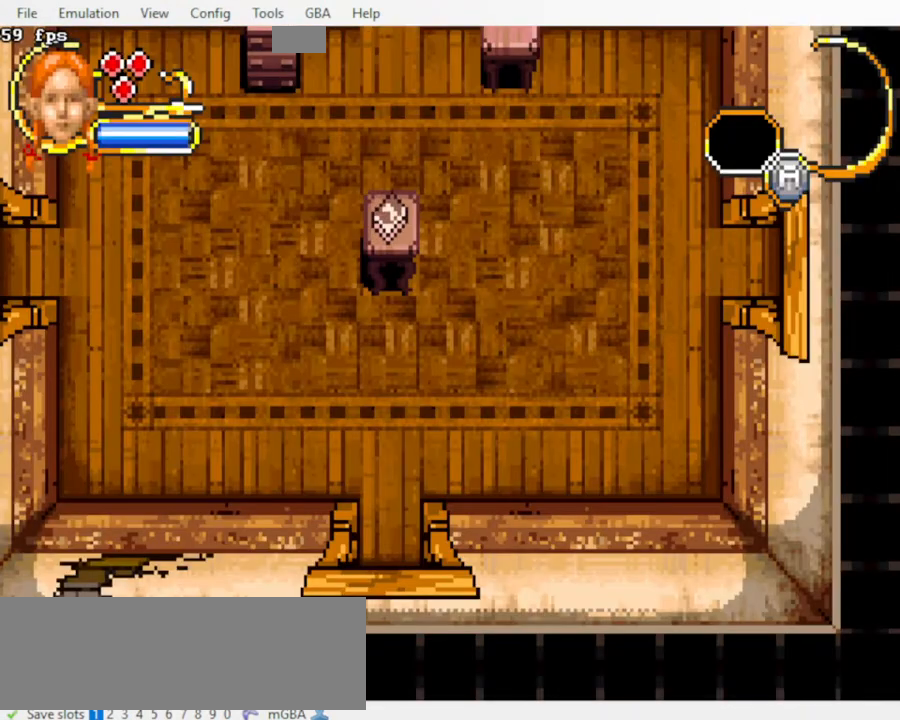
{"buttons": ["DPAD_RIGHT"], "events": []}
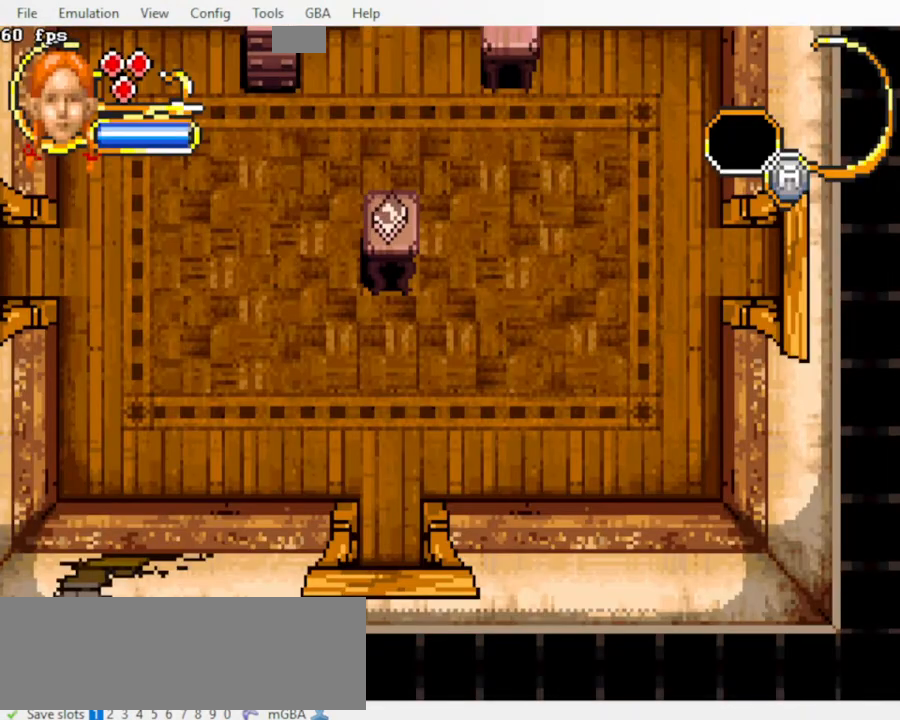
{"buttons": ["DPAD_RIGHT"], "events": []}
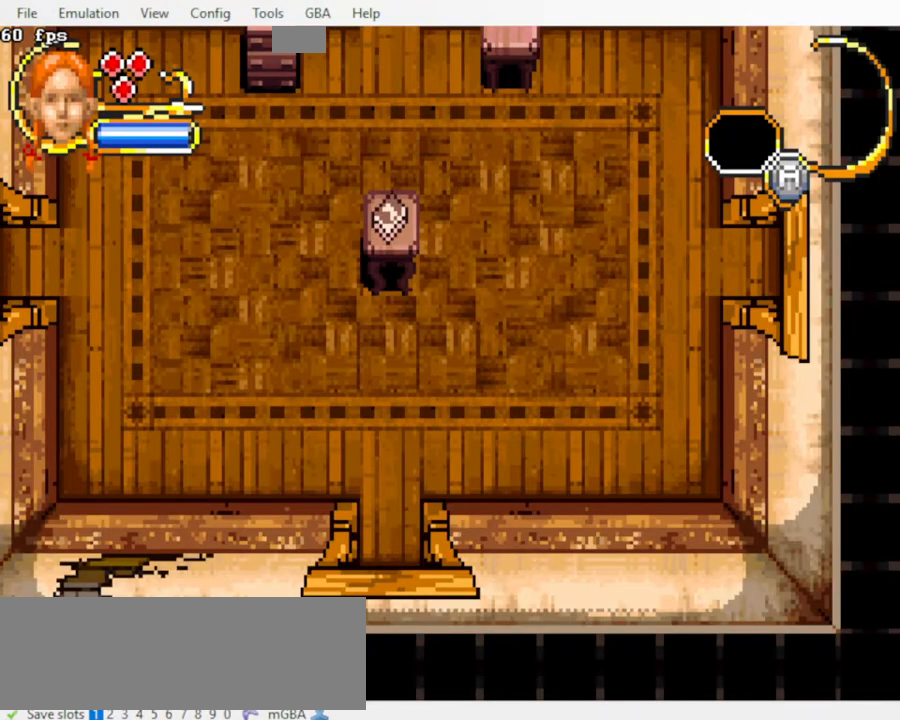
{"buttons": ["DPAD_RIGHT"], "events": []}
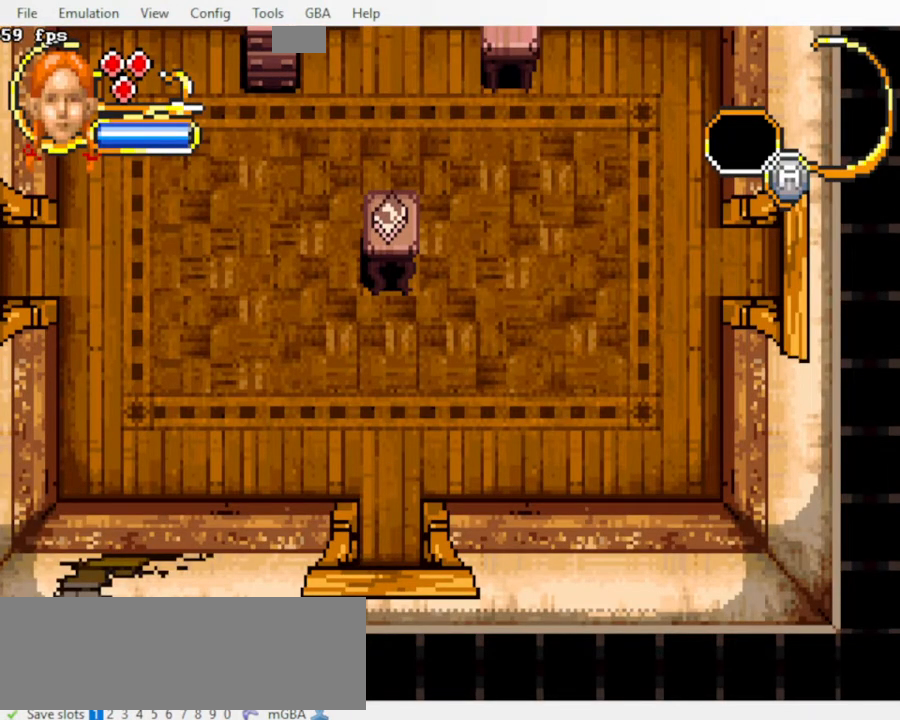
{"buttons": ["DPAD_RIGHT"], "events": []}
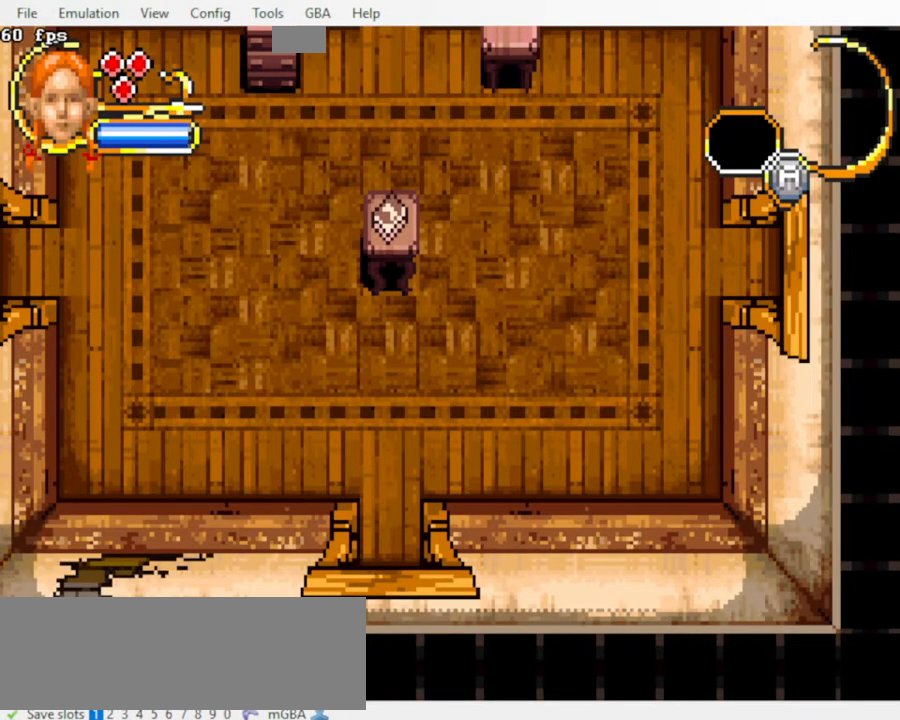
{"buttons": ["DPAD_RIGHT"], "events": []}
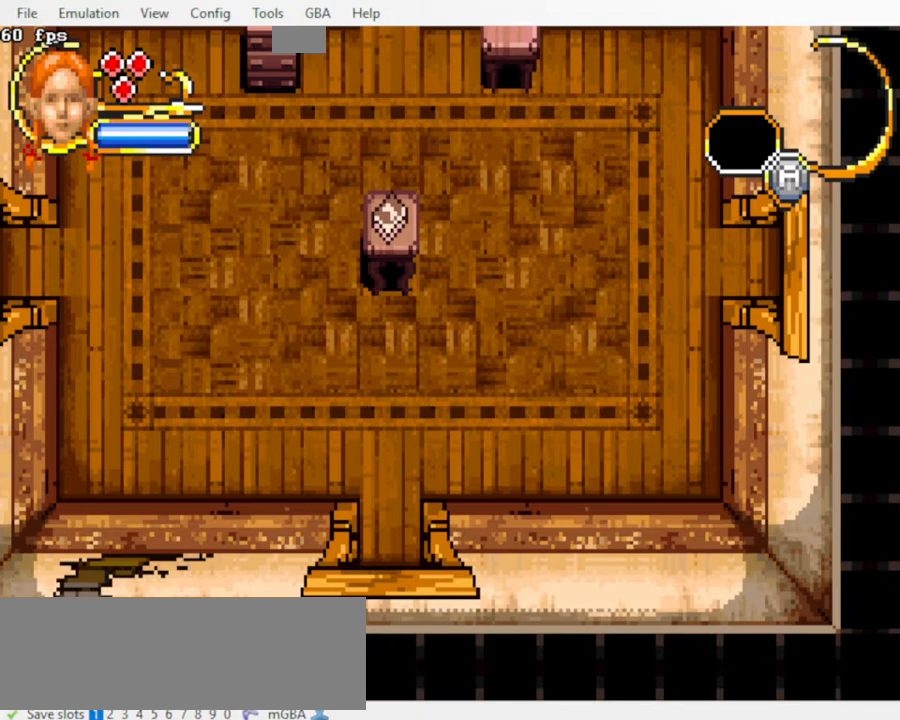
{"buttons": ["DPAD_RIGHT"], "events": []}
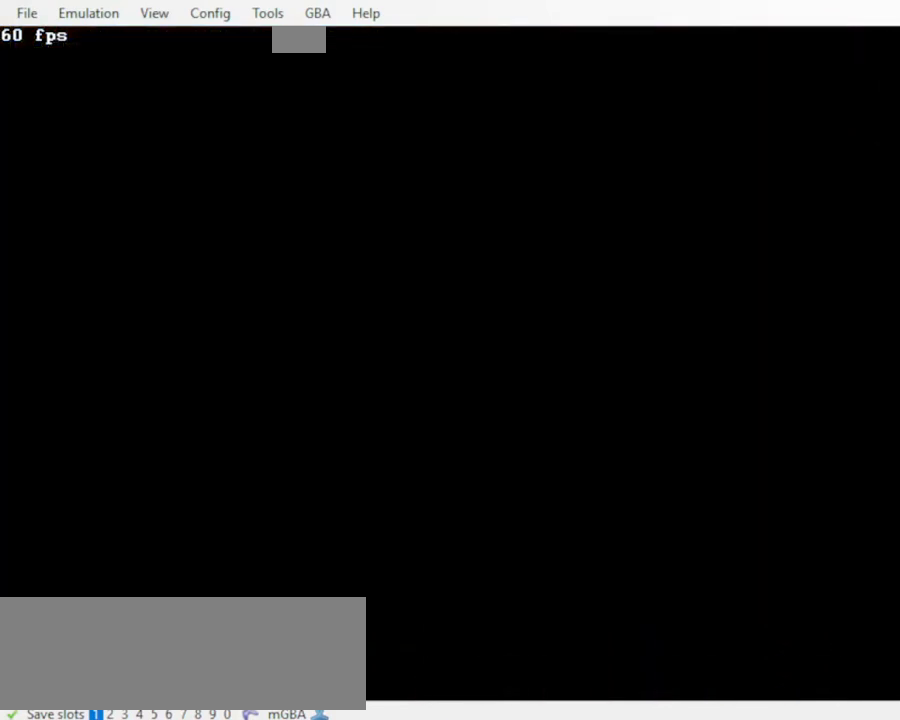
{"buttons": ["DPAD_RIGHT"]}
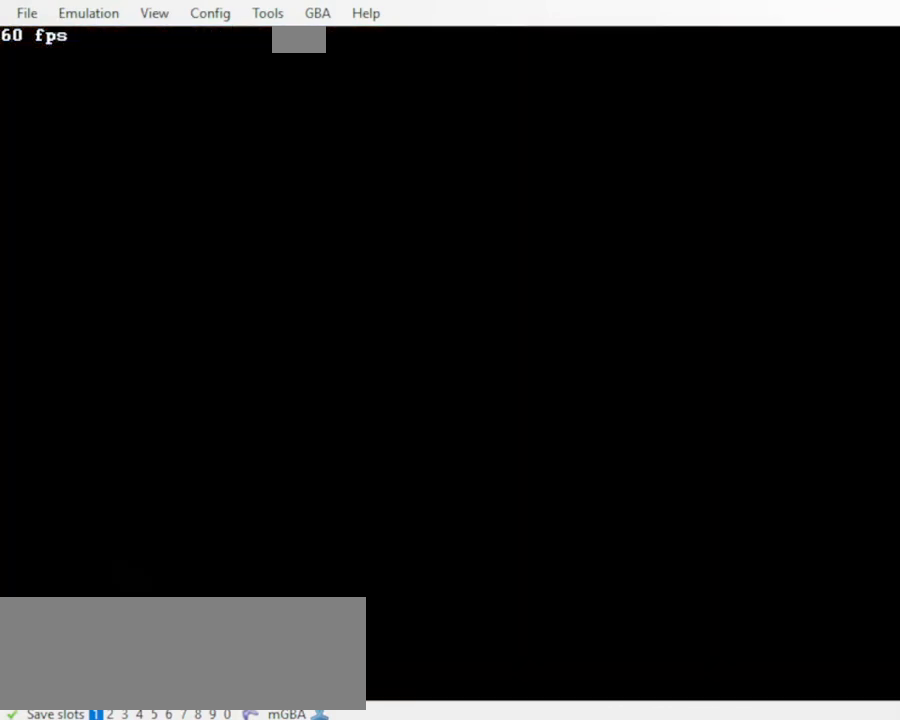
{"buttons": ["DPAD_RIGHT"], "events": []}
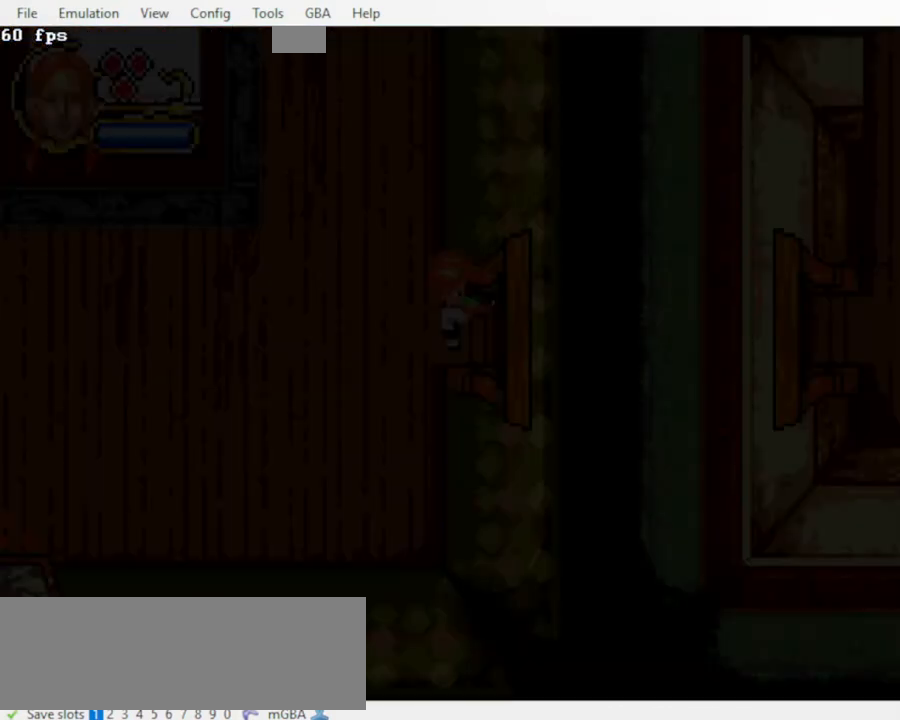
{"buttons": ["DPAD_RIGHT"], "events": []}
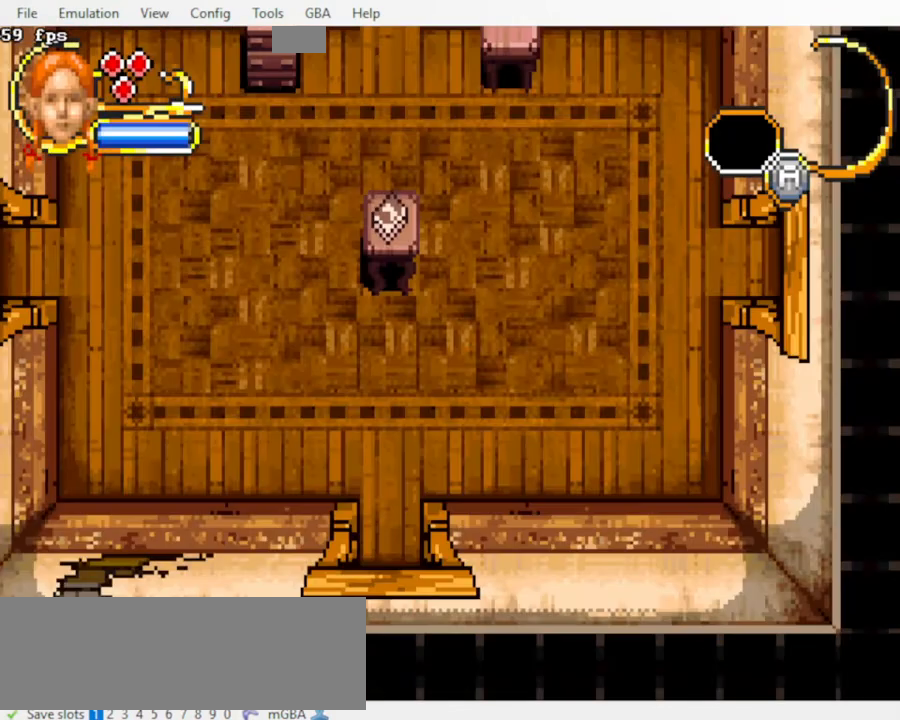
{"buttons": ["DPAD_RIGHT"], "events": []}
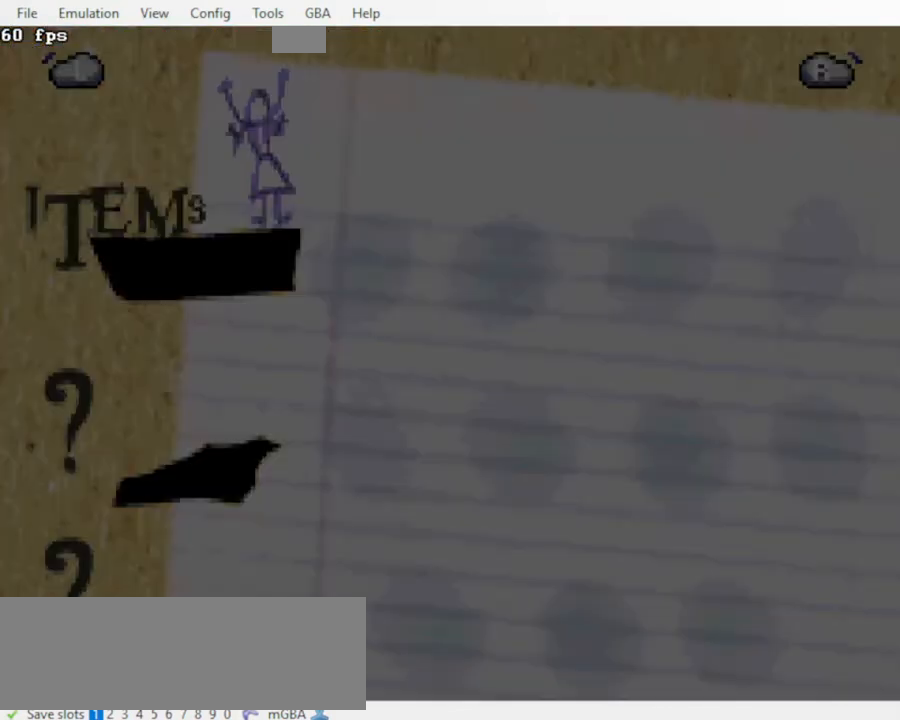
{"buttons": ["DPAD_RIGHT"]}
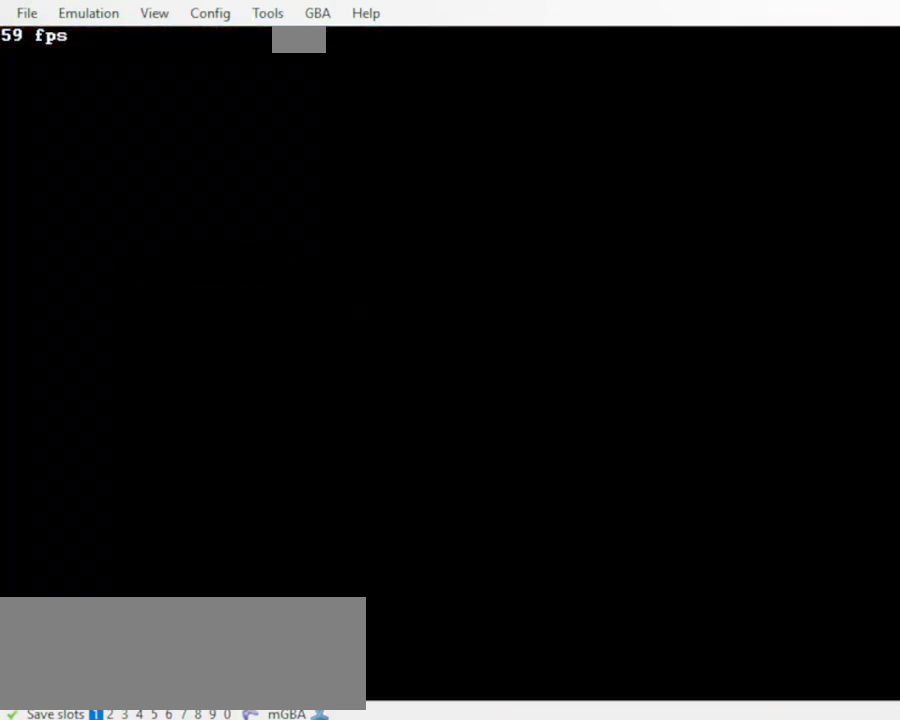
{"buttons": ["DPAD_UP", "DPAD_RIGHT"], "events": [[500, "DPAD_UP", "down"]]}
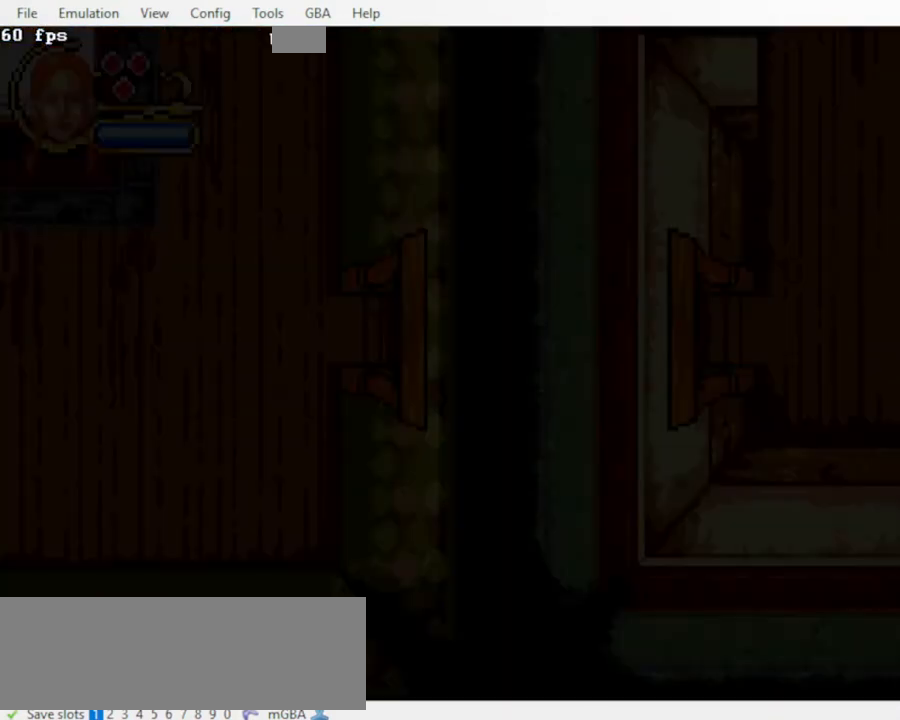
{"buttons": ["DPAD_UP", "DPAD_RIGHT"], "events": []}
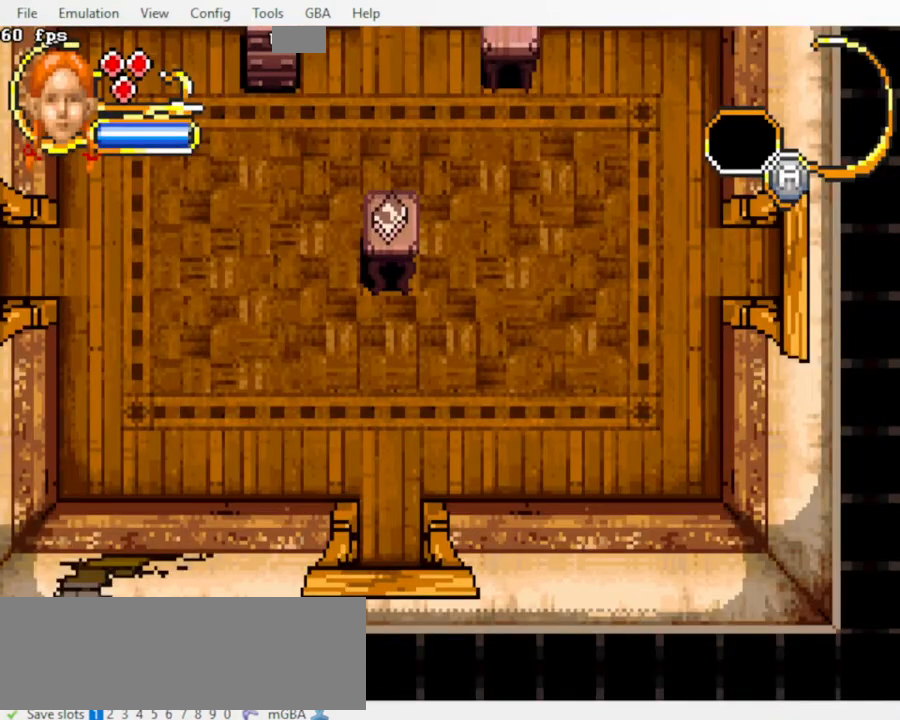
{"buttons": ["DPAD_UP", "DPAD_RIGHT"], "events": []}
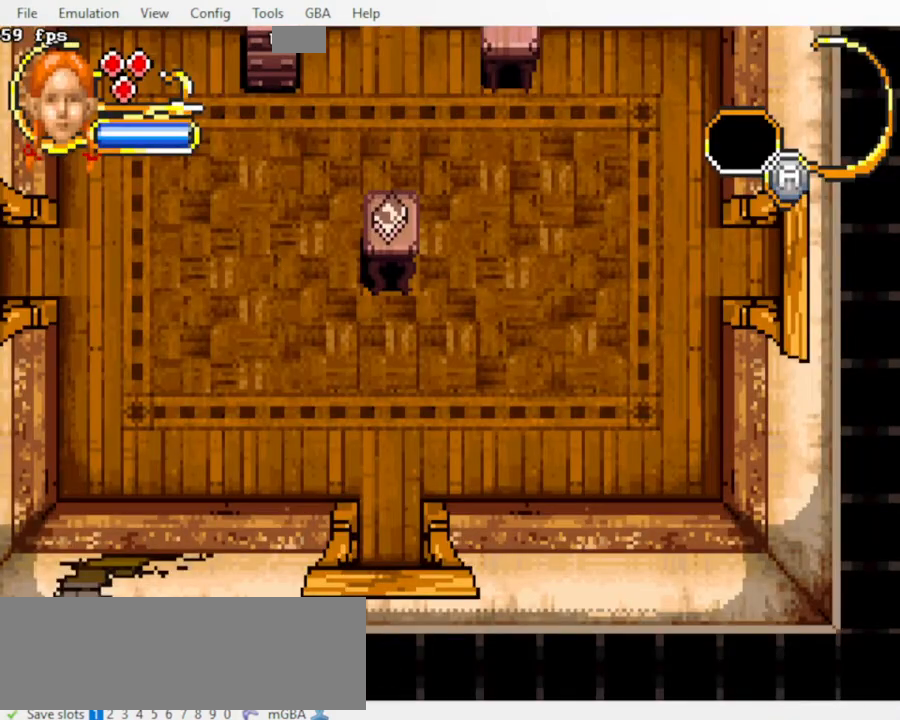
{"buttons": ["DPAD_UP", "DPAD_RIGHT"], "events": []}
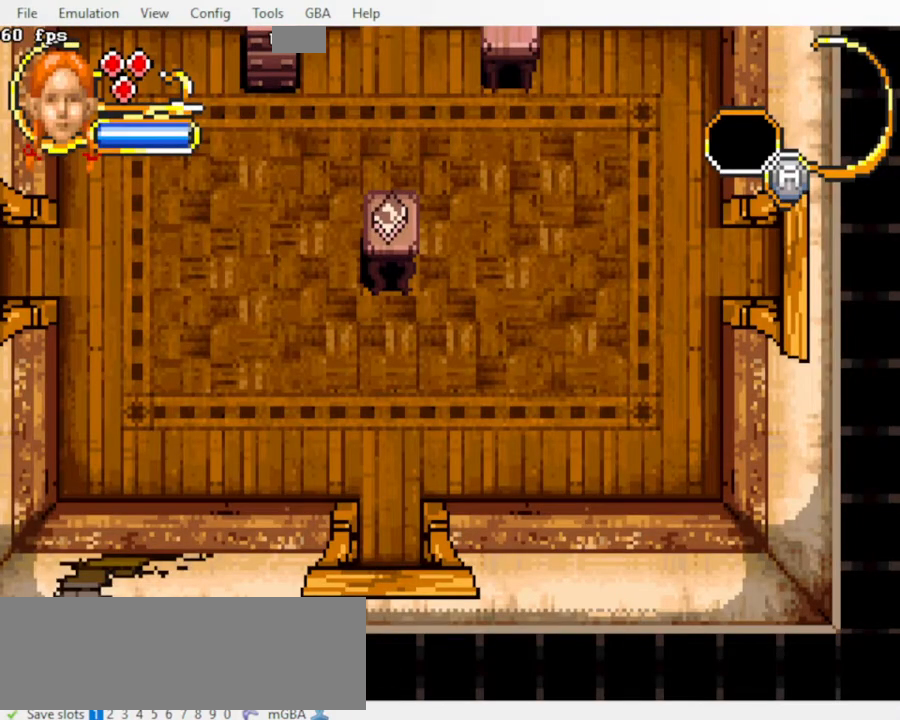
{"buttons": ["DPAD_UP", "DPAD_RIGHT"], "events": []}
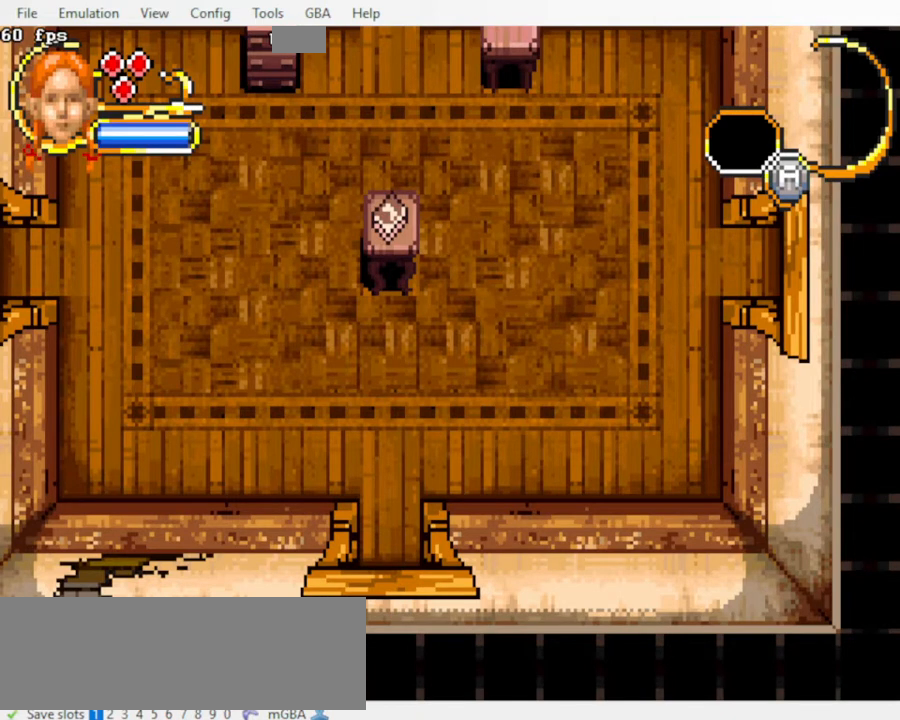
{"buttons": ["DPAD_UP", "DPAD_RIGHT"], "events": []}
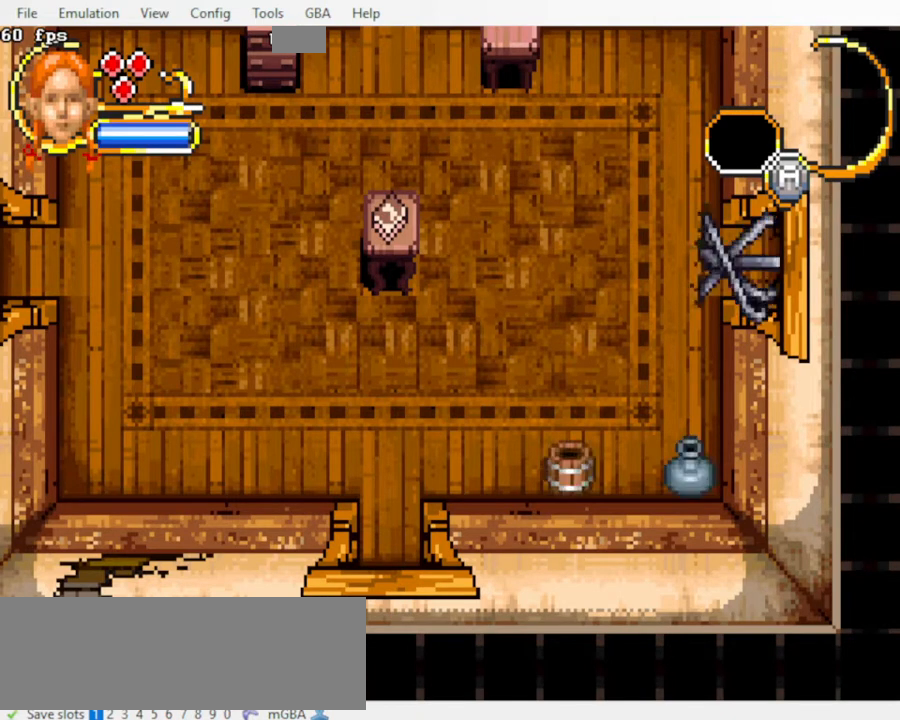
{"buttons": ["DPAD_UP", "DPAD_RIGHT"], "events": []}
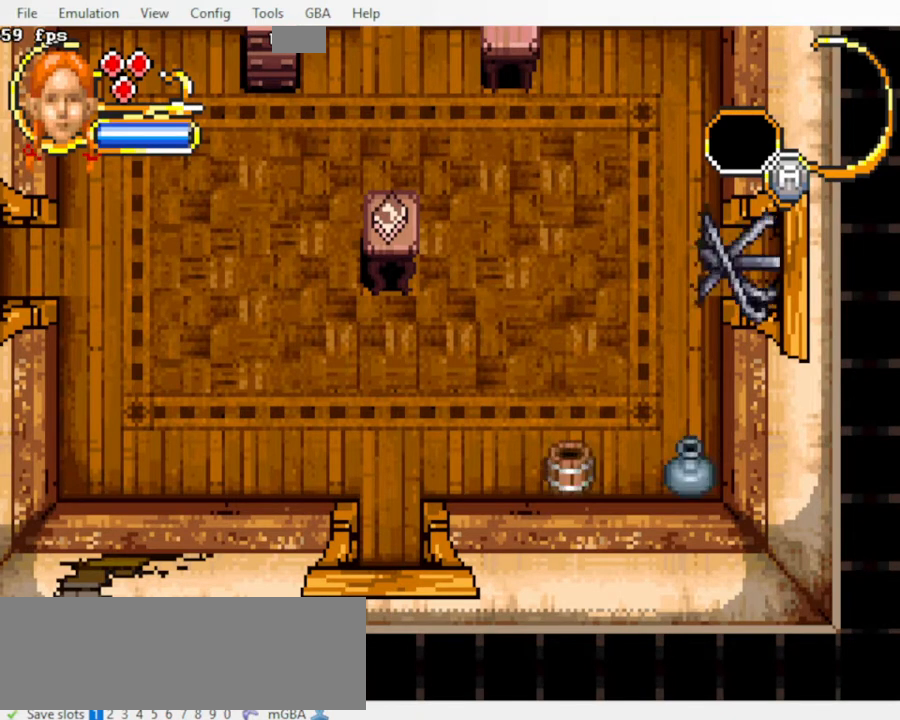
{"buttons": [], "events": [[200, "DPAD_RIGHT", "up"], [200, "DPAD_UP", "up"]]}
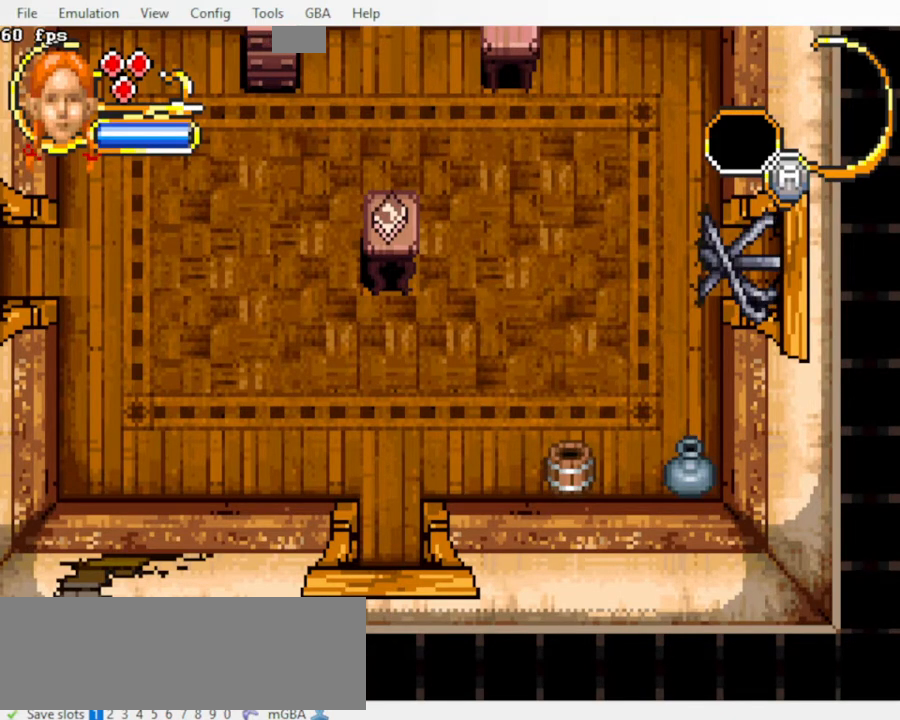
{"buttons": [], "events": []}